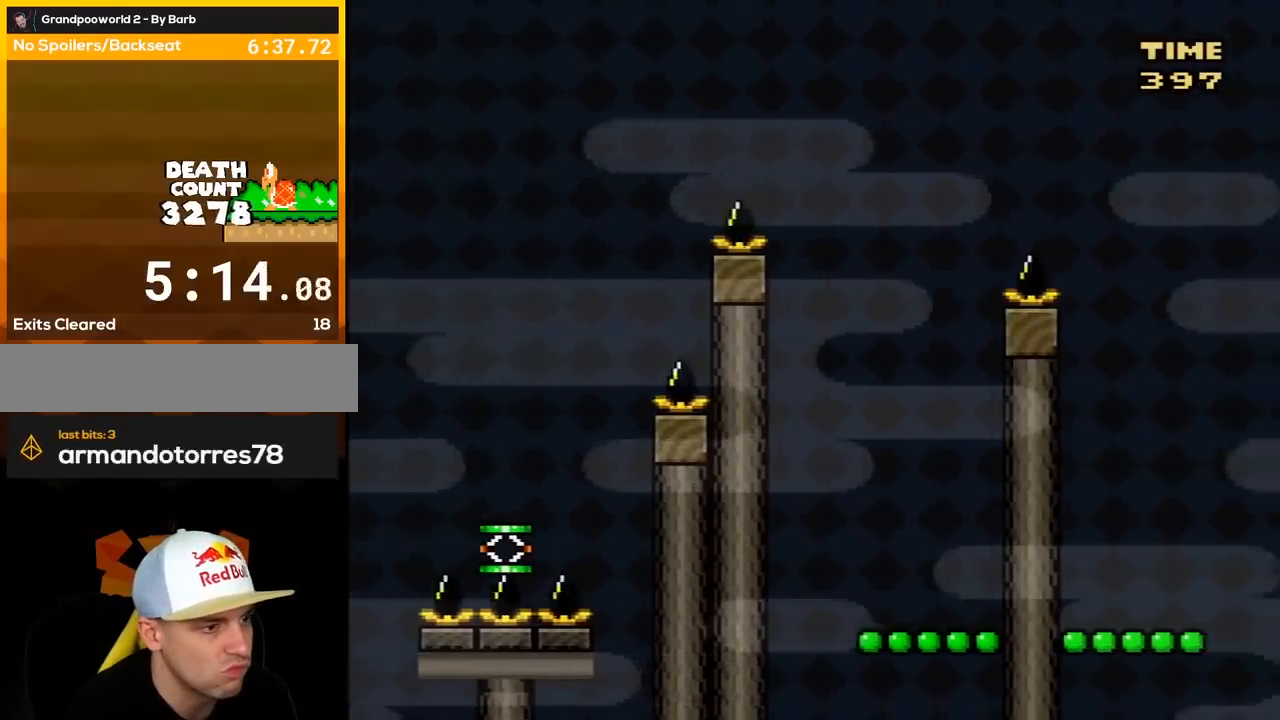
Gameplay with a controller (Nintendo layout); each line is a JSON object with the inputs held at the frame after it. "events" lists button and stick changes between this image and that frame as [ms after this image, input, new state], when the widget could be followed in between. Not read: L3 R3.
{"buttons": ["Y", "DPAD_RIGHT"], "events": [[33, "DPAD_RIGHT", "up"], [67, "DPAD_LEFT", "down"], [217, "DPAD_LEFT", "up"], [400, "DPAD_RIGHT", "down"]]}
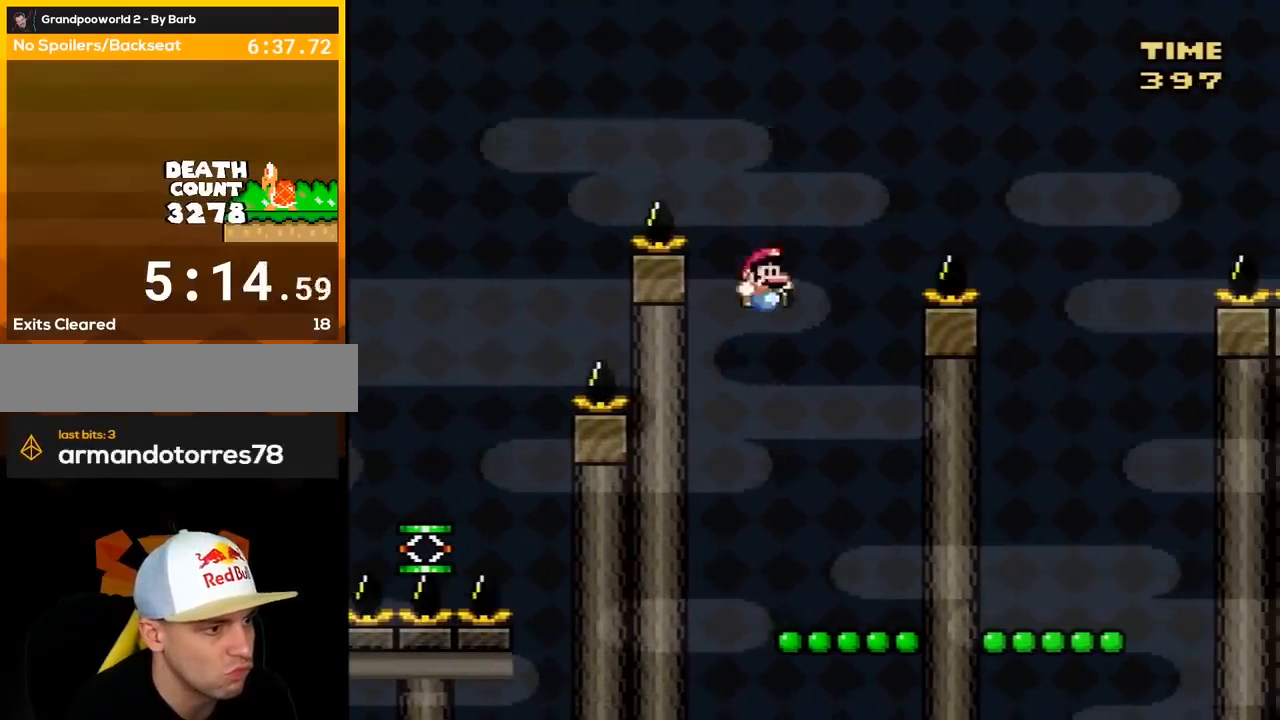
{"buttons": ["B", "Y"], "events": [[33, "DPAD_RIGHT", "up"], [150, "DPAD_LEFT", "down"], [250, "DPAD_LEFT", "up"], [467, "B", "down"]]}
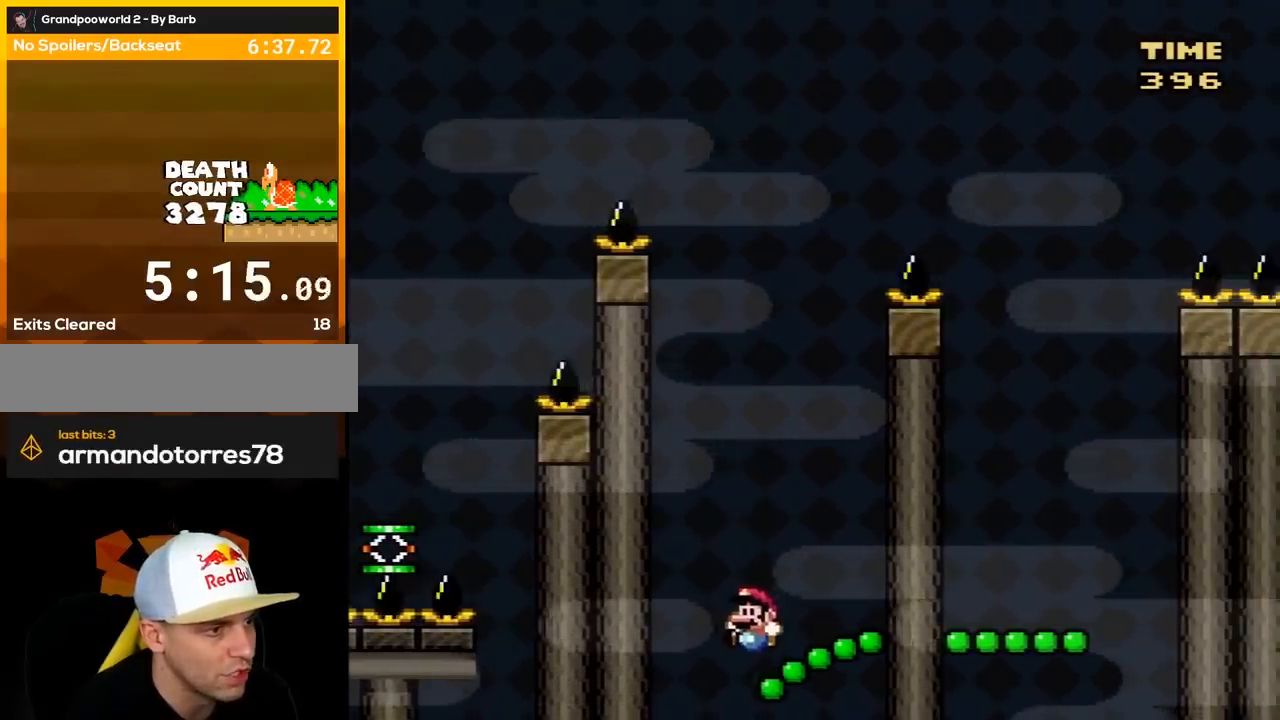
{"buttons": ["B", "Y", "DPAD_RIGHT"], "events": [[150, "DPAD_RIGHT", "down"]]}
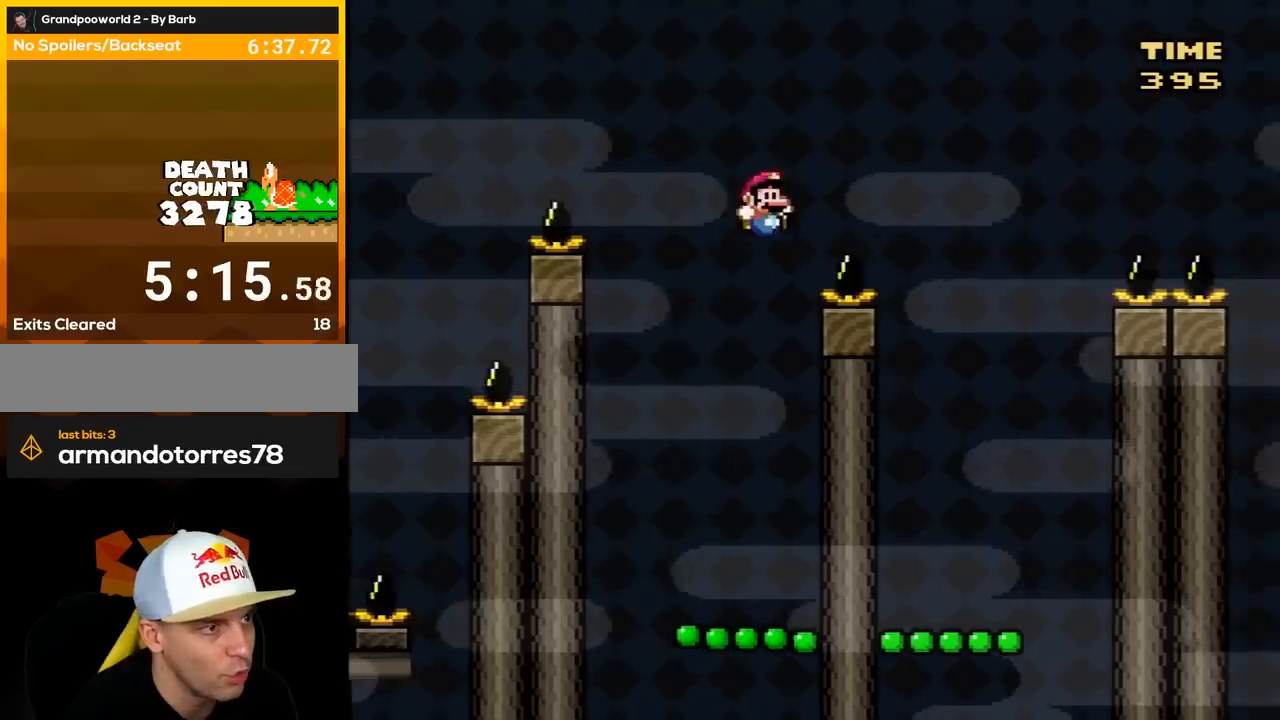
{"buttons": ["Y", "DPAD_LEFT"], "events": [[217, "B", "up"], [367, "DPAD_RIGHT", "up"], [467, "DPAD_LEFT", "down"]]}
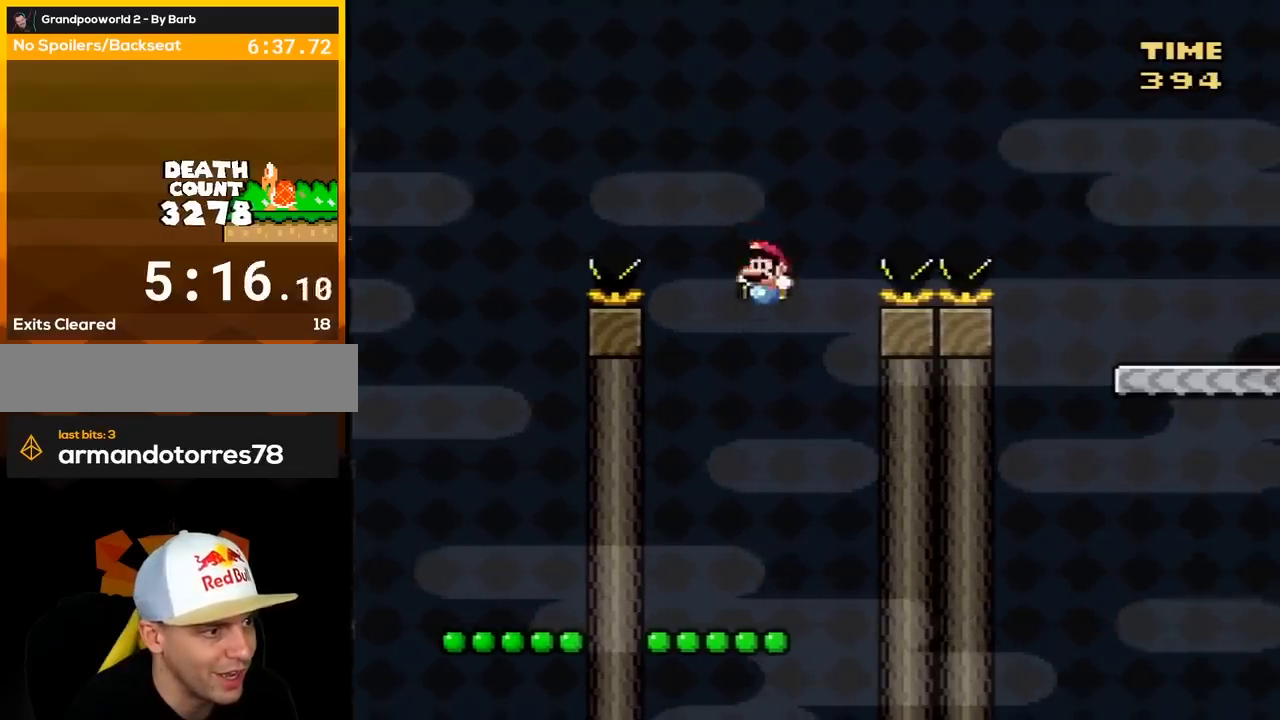
{"buttons": ["B", "Y"], "events": [[83, "DPAD_LEFT", "up"], [433, "B", "down"]]}
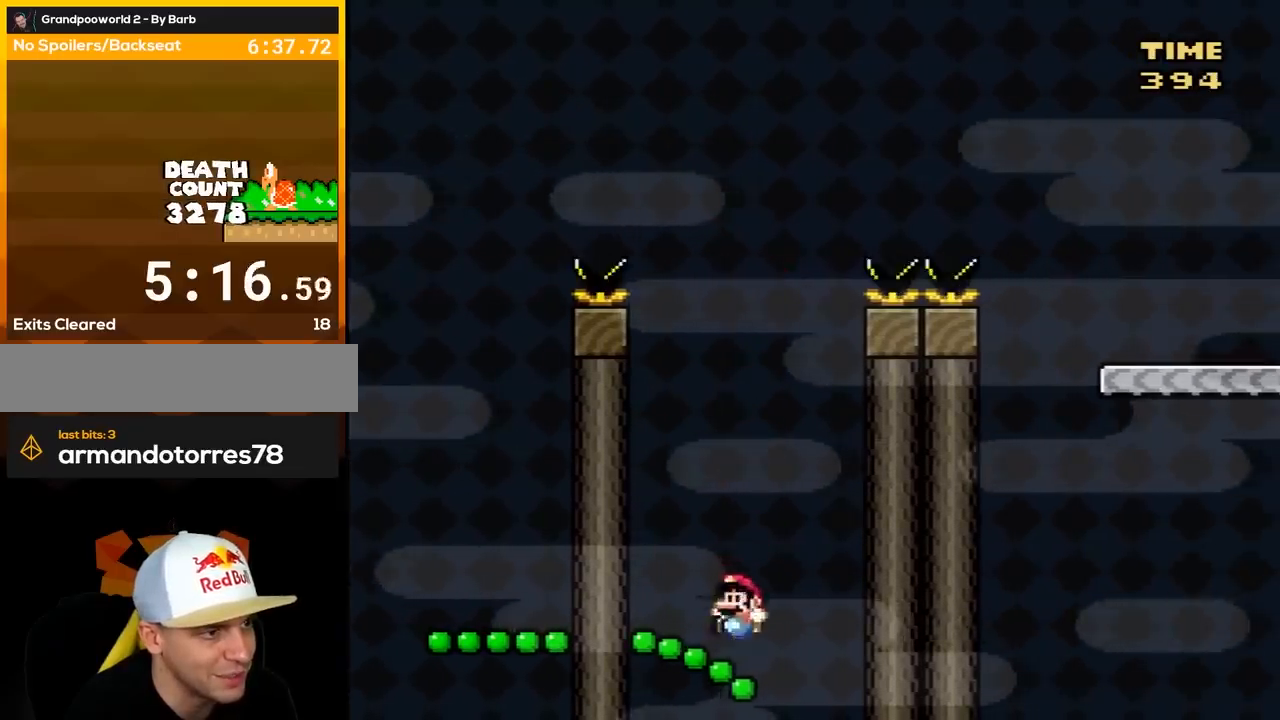
{"buttons": ["B", "Y", "DPAD_RIGHT"], "events": [[117, "DPAD_RIGHT", "down"]]}
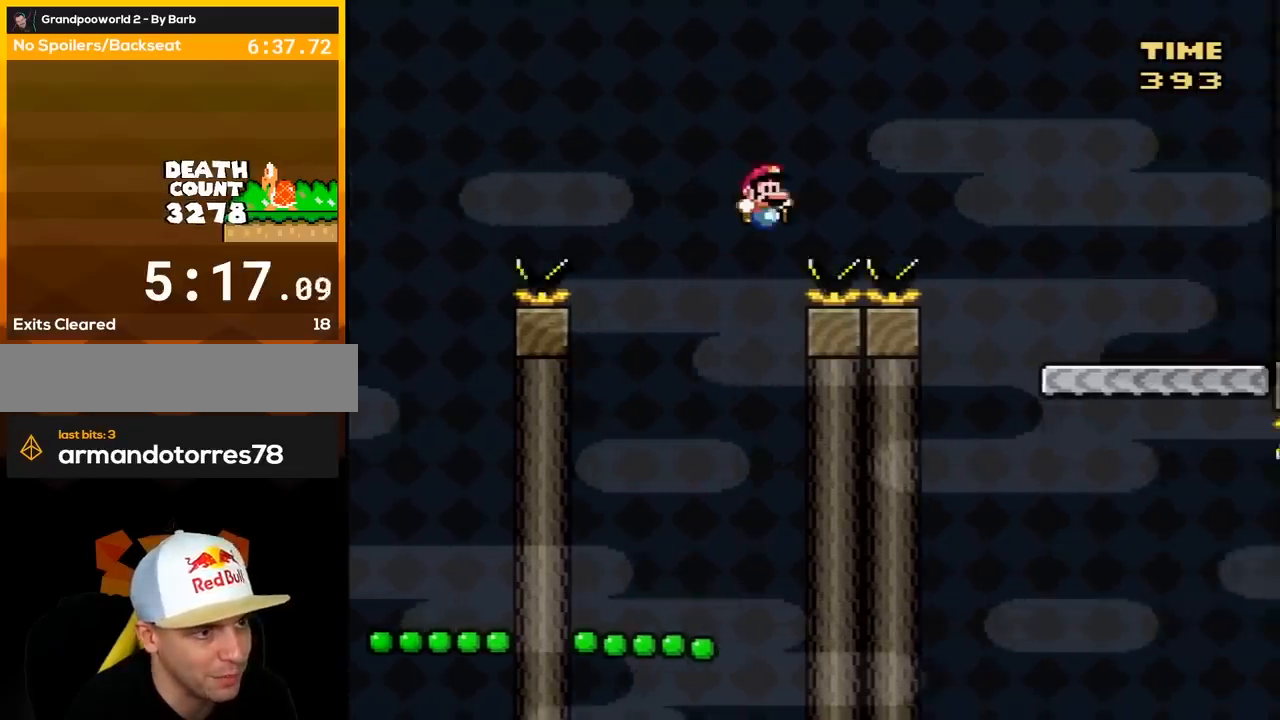
{"buttons": ["Y", "DPAD_RIGHT"], "events": [[400, "B", "up"]]}
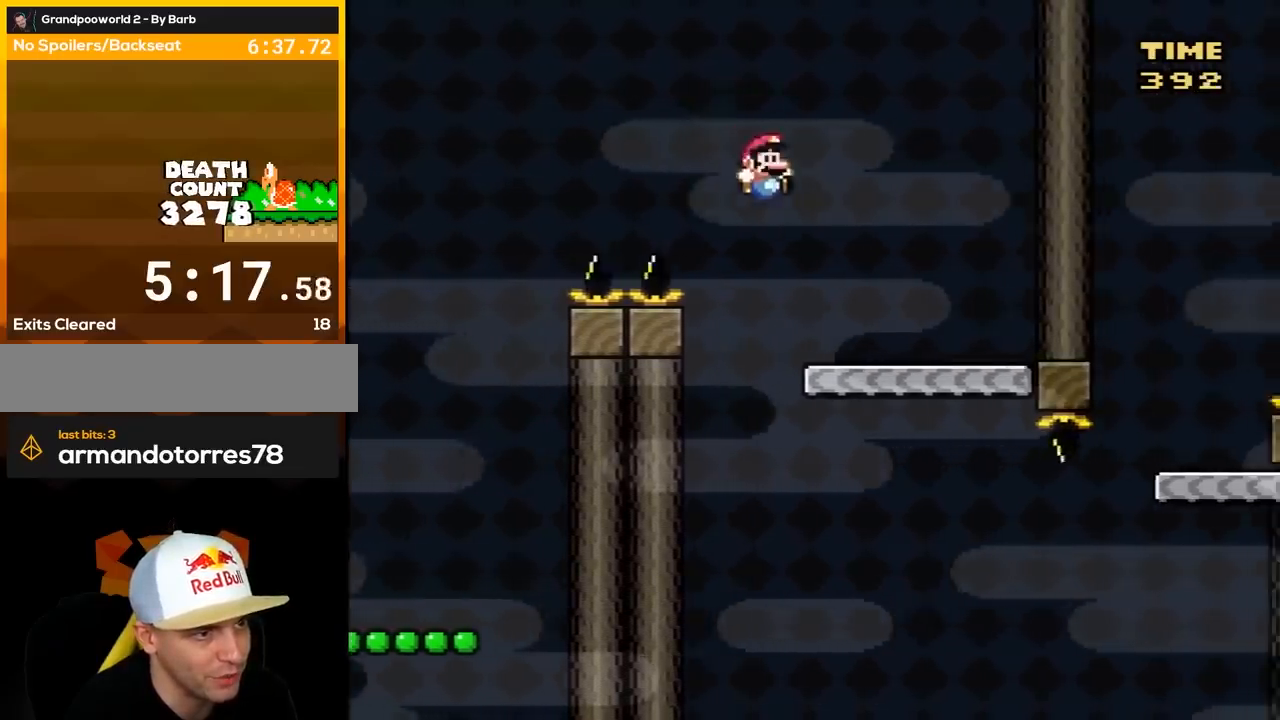
{"buttons": ["Y"], "events": [[33, "DPAD_RIGHT", "up"], [117, "DPAD_LEFT", "down"], [250, "DPAD_LEFT", "up"]]}
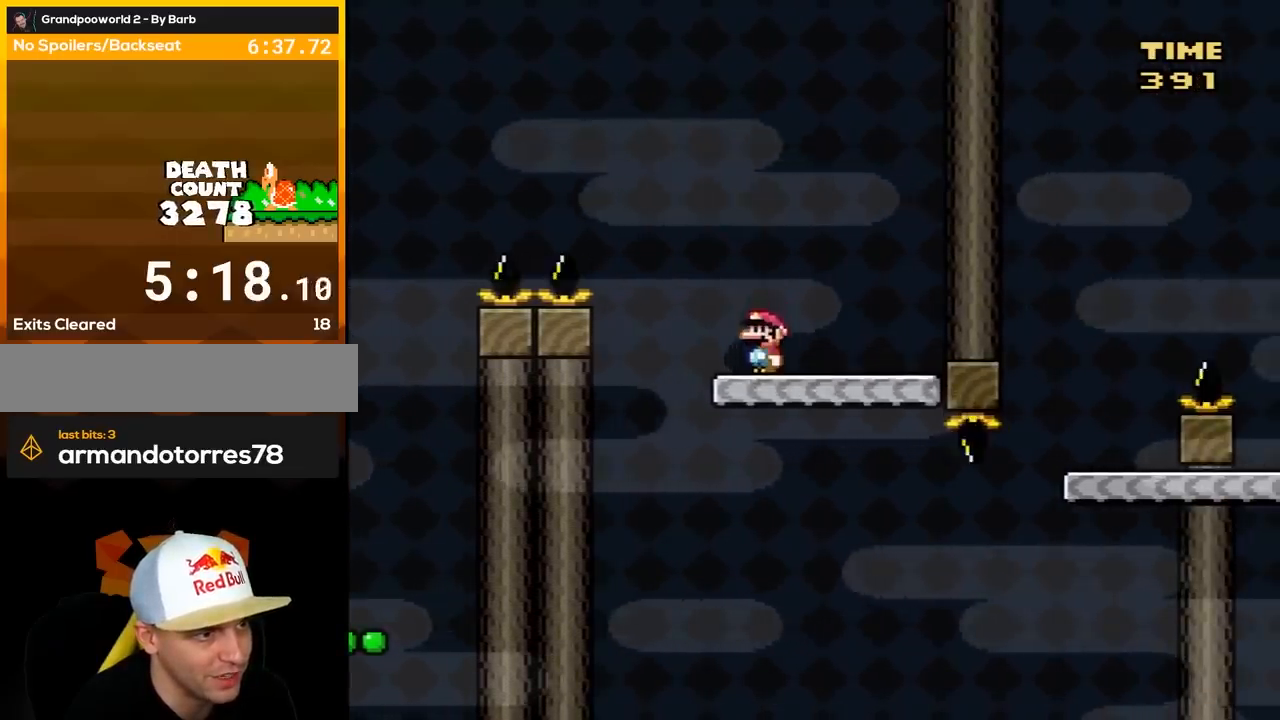
{"buttons": ["Y", "DPAD_RIGHT"], "events": [[83, "DPAD_RIGHT", "down"]]}
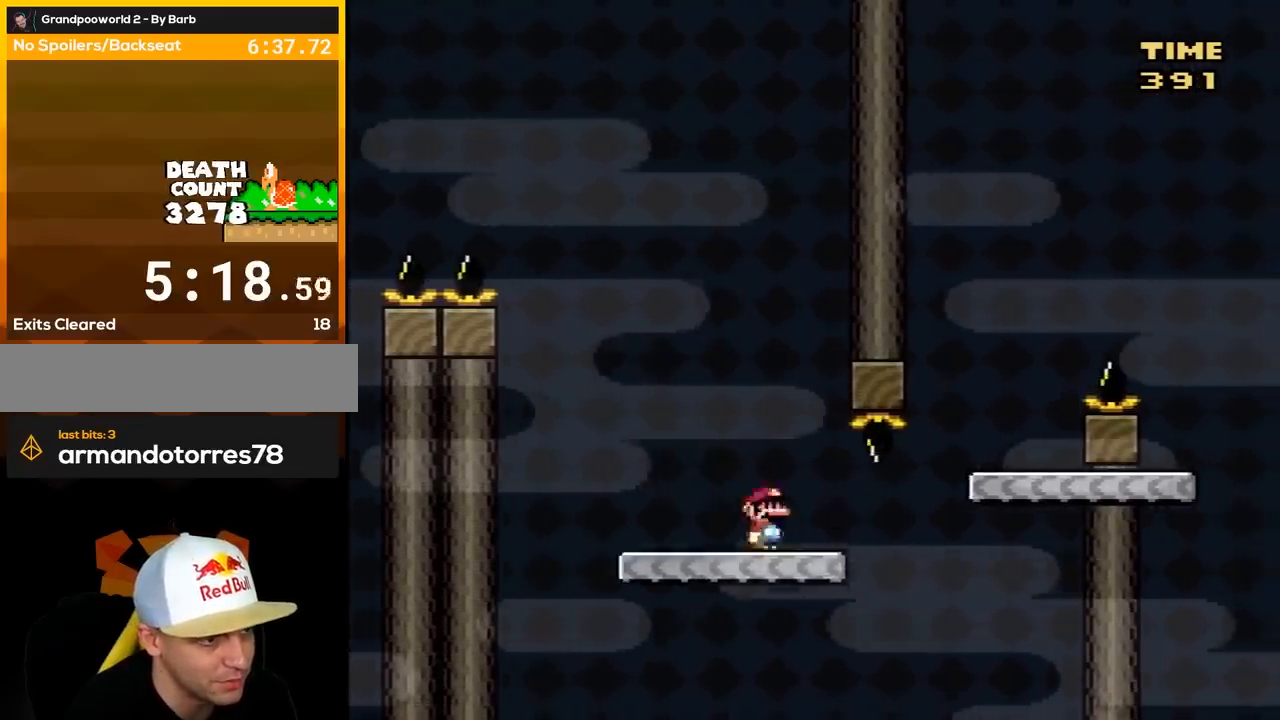
{"buttons": ["Y", "DPAD_LEFT"], "events": [[183, "B", "down"], [400, "B", "up"], [433, "DPAD_RIGHT", "up"], [467, "DPAD_LEFT", "down"]]}
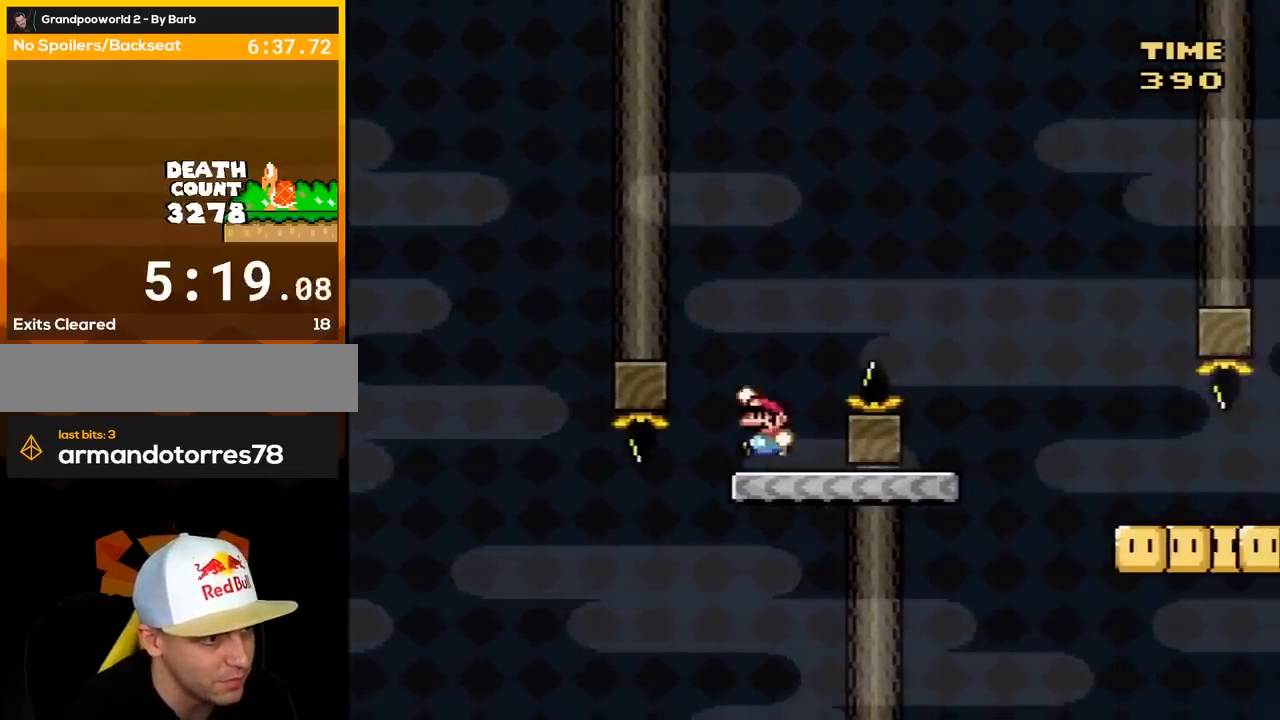
{"buttons": ["B", "Y", "DPAD_RIGHT"], "events": [[150, "DPAD_LEFT", "up"], [183, "DPAD_RIGHT", "down"], [233, "B", "down"]]}
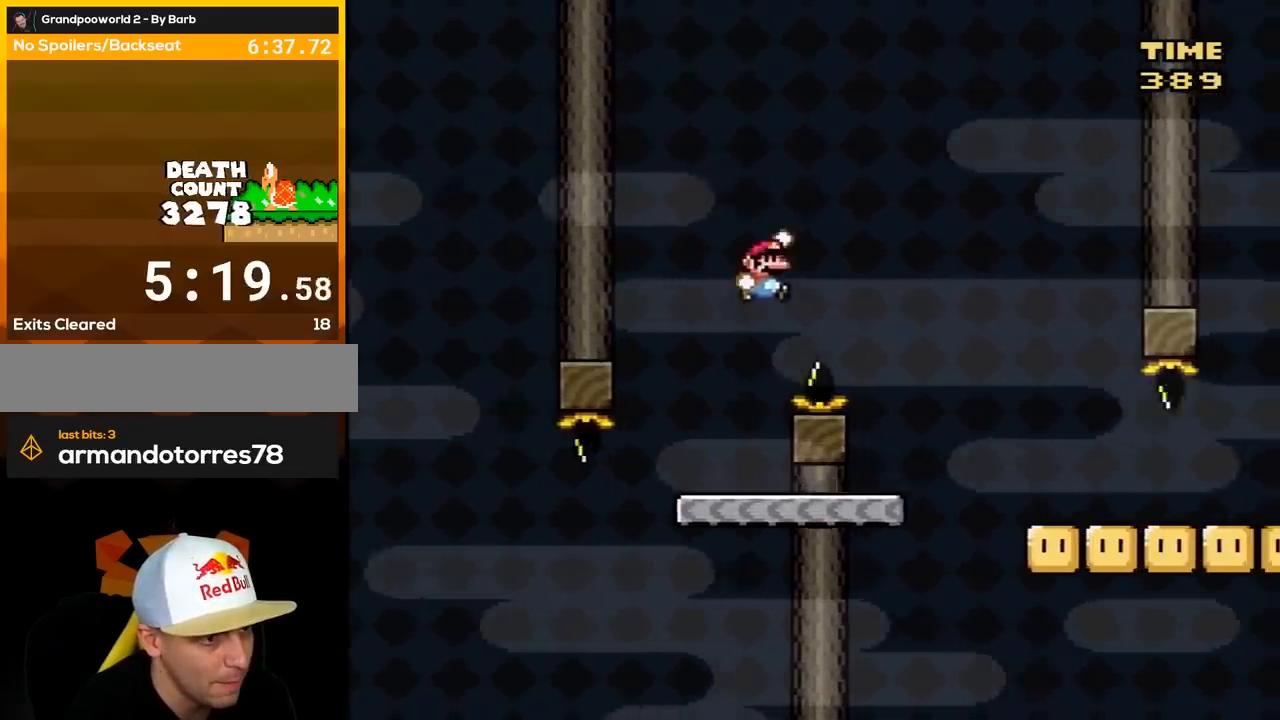
{"buttons": ["Y", "DPAD_RIGHT"], "events": [[400, "B", "up"]]}
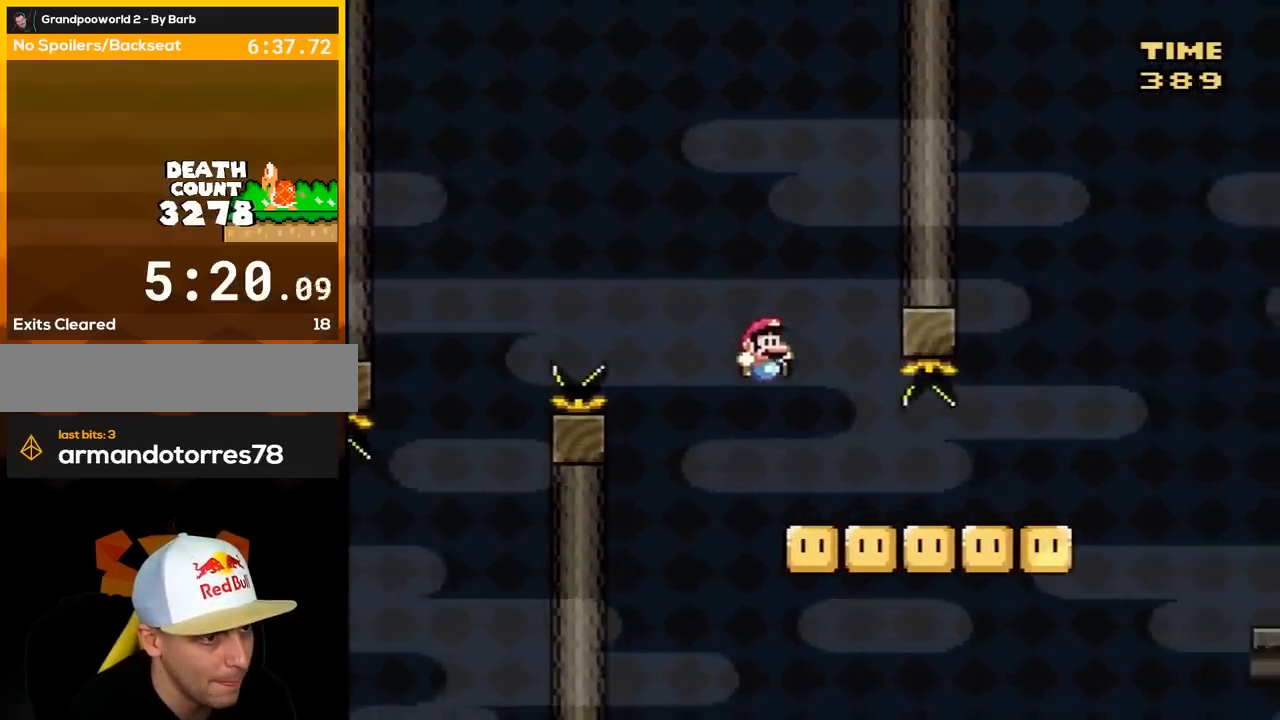
{"buttons": ["B", "Y", "DPAD_RIGHT"], "events": [[433, "B", "down"]]}
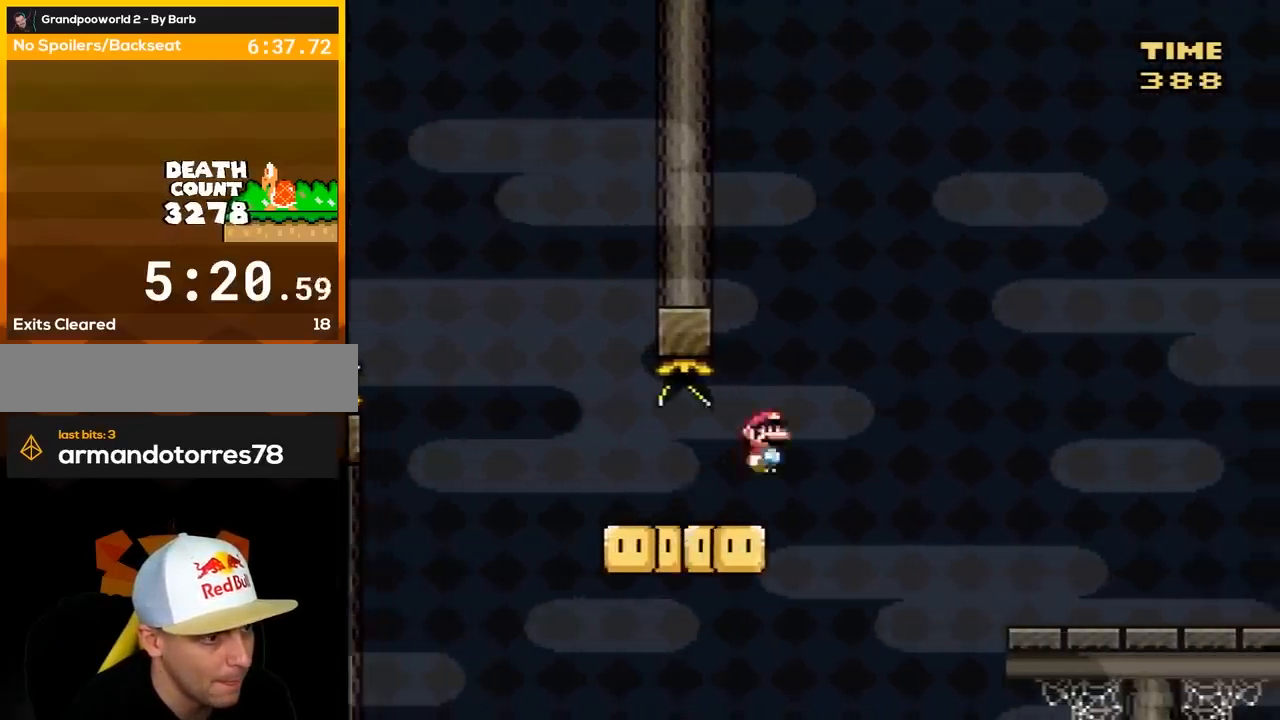
{"buttons": ["B", "Y", "DPAD_RIGHT"], "events": [[183, "DPAD_LEFT", "down"], [183, "DPAD_RIGHT", "up"], [300, "DPAD_LEFT", "up"], [433, "DPAD_RIGHT", "down"]]}
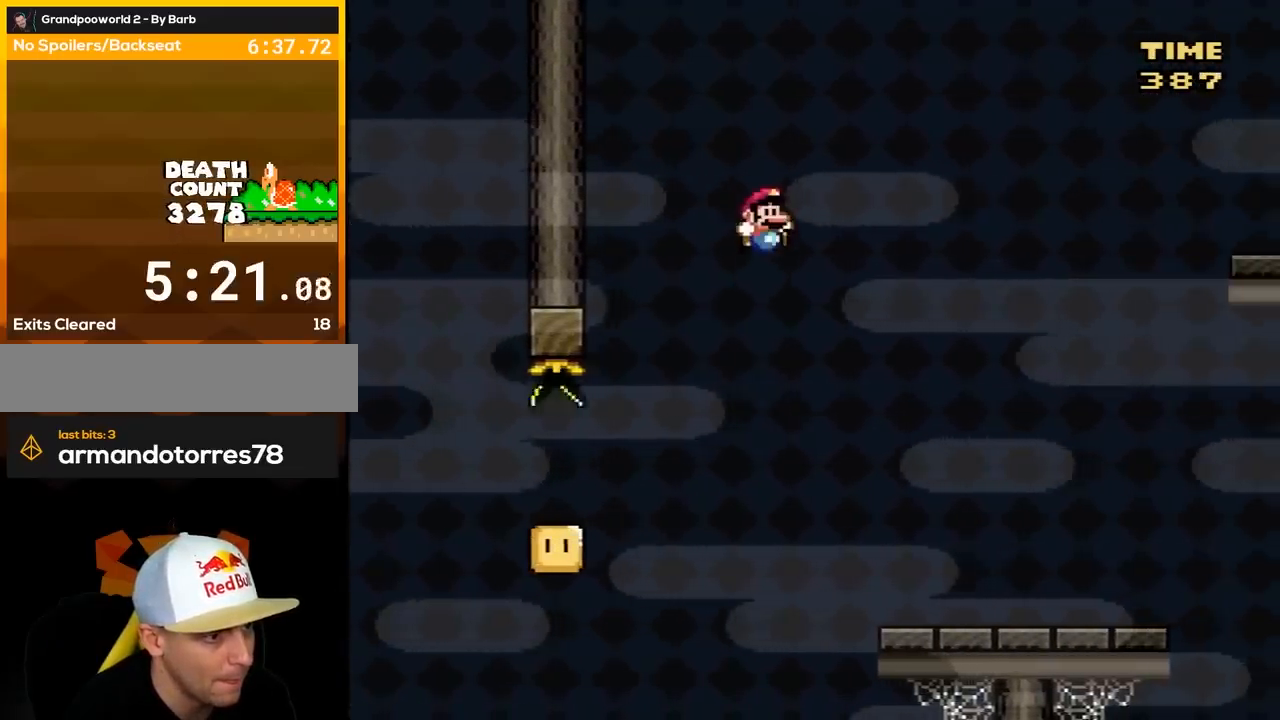
{"buttons": ["Y", "DPAD_LEFT"], "events": [[183, "Y", "up"], [200, "DPAD_RIGHT", "up"], [233, "B", "up"], [233, "Y", "down"], [367, "DPAD_LEFT", "down"]]}
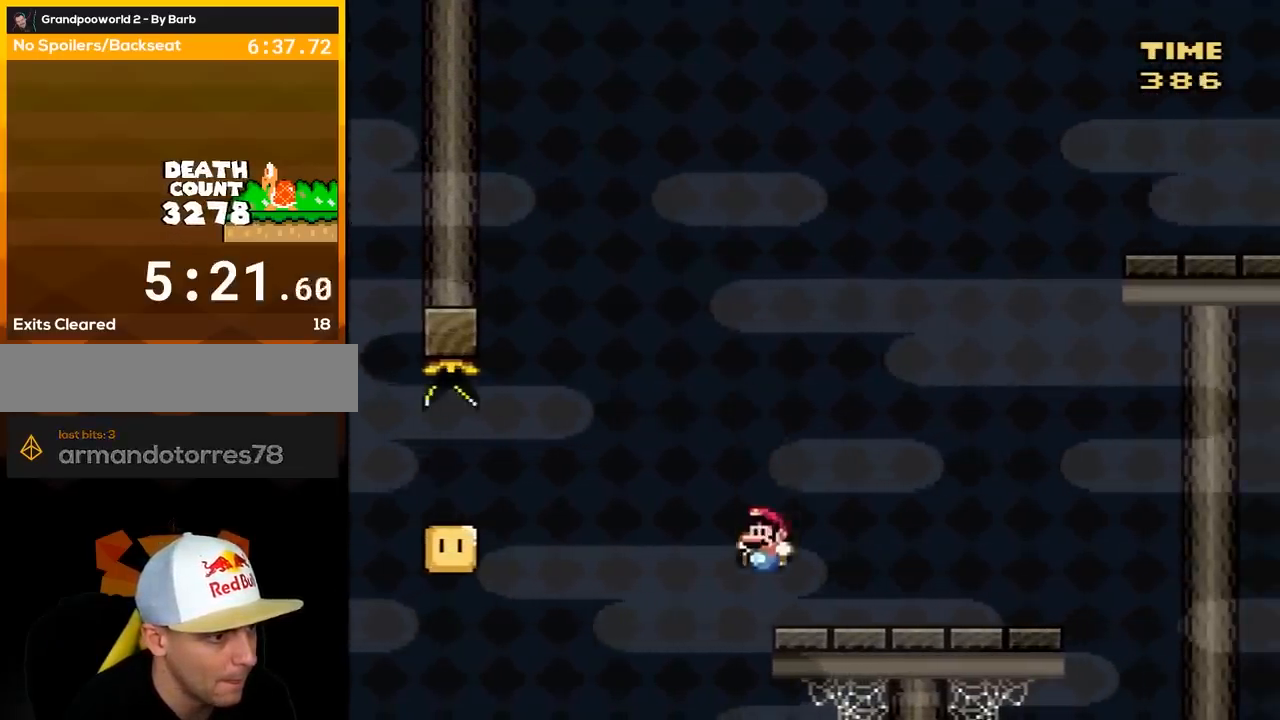
{"buttons": [], "events": [[17, "DPAD_LEFT", "up"], [50, "DPAD_RIGHT", "down"], [83, "B", "down"], [217, "DPAD_RIGHT", "up"], [400, "B", "up"], [483, "Y", "up"]]}
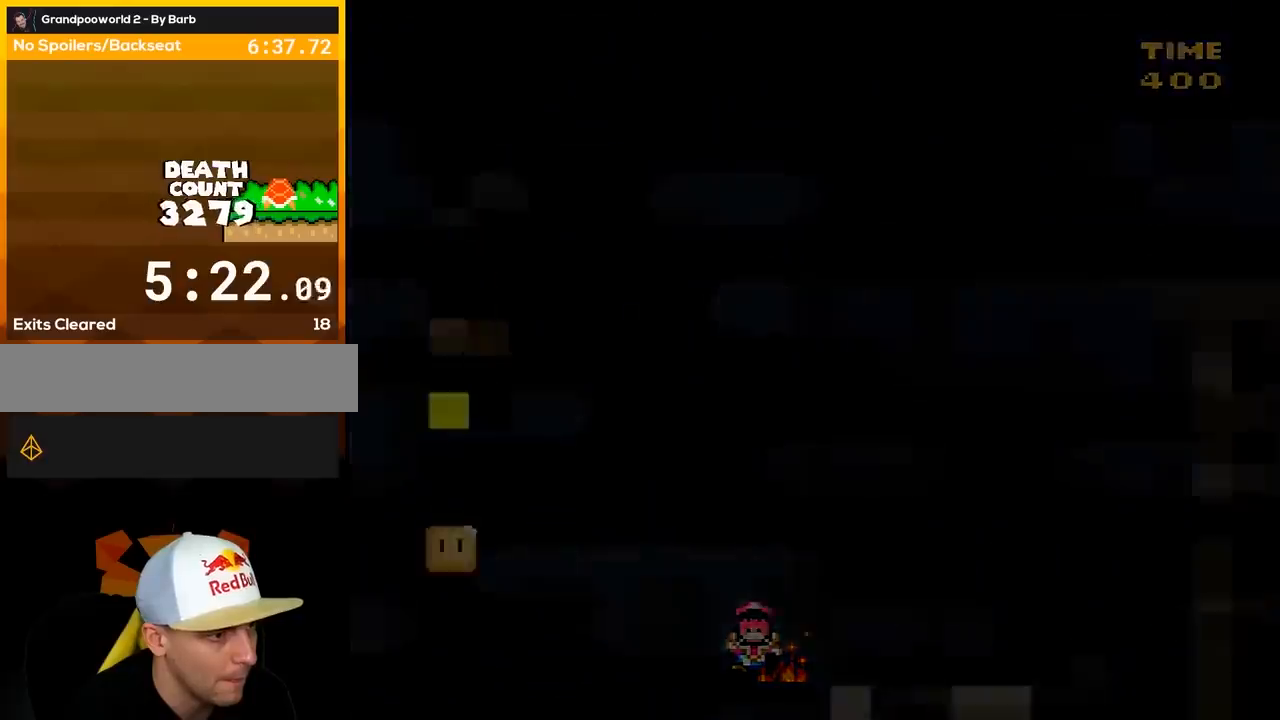
{"buttons": ["Y"], "events": [[50, "Y", "down"]]}
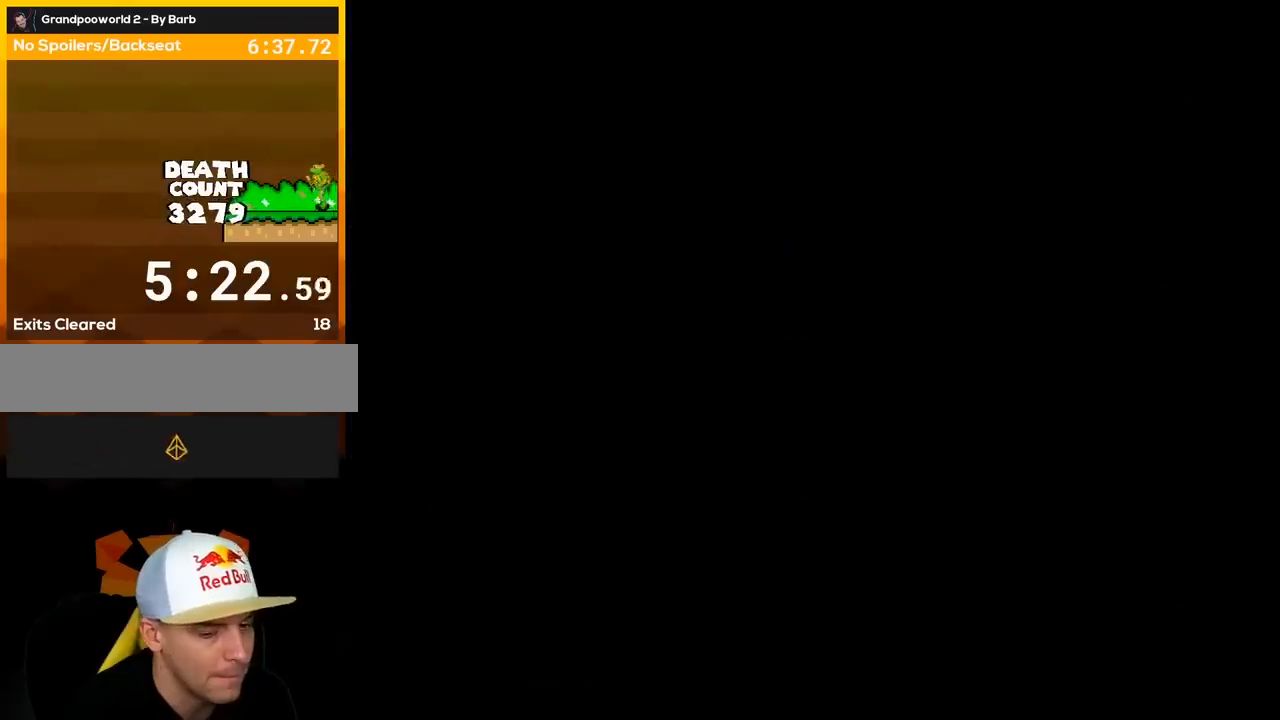
{"buttons": ["Y", "DPAD_LEFT"], "events": [[383, "DPAD_LEFT", "down"]]}
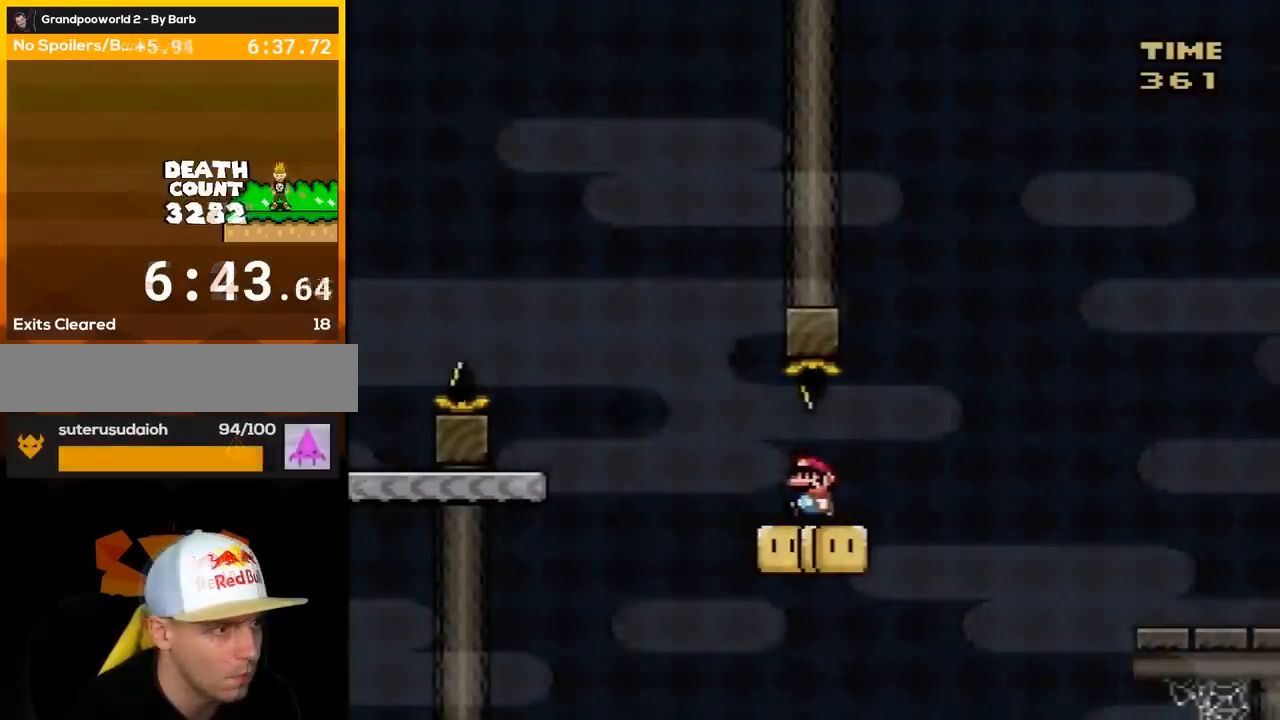
{"buttons": ["B", "Y"], "events": [[133, "DPAD_UP", "down"], [183, "B", "down"], [383, "DPAD_LEFT", "up"], [383, "DPAD_UP", "up"]]}
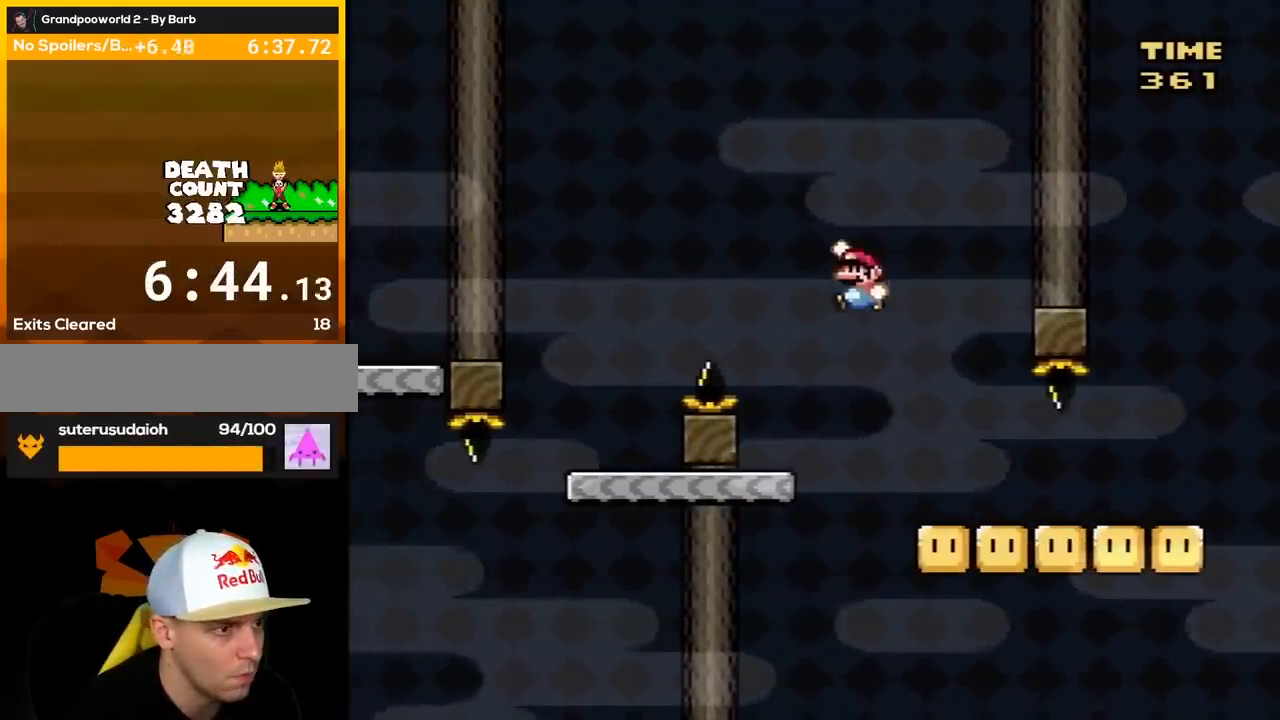
{"buttons": ["Y", "DPAD_RIGHT"], "events": [[33, "DPAD_RIGHT", "down"], [417, "B", "up"]]}
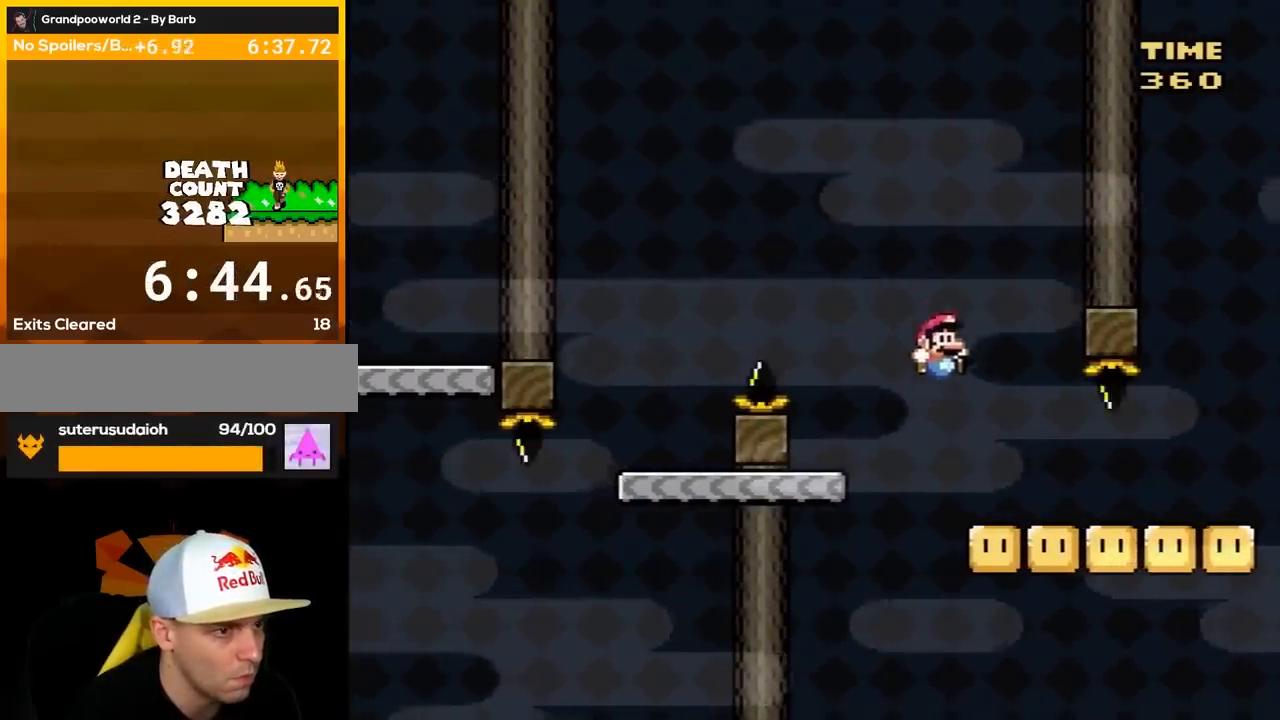
{"buttons": ["Y", "DPAD_RIGHT"], "events": []}
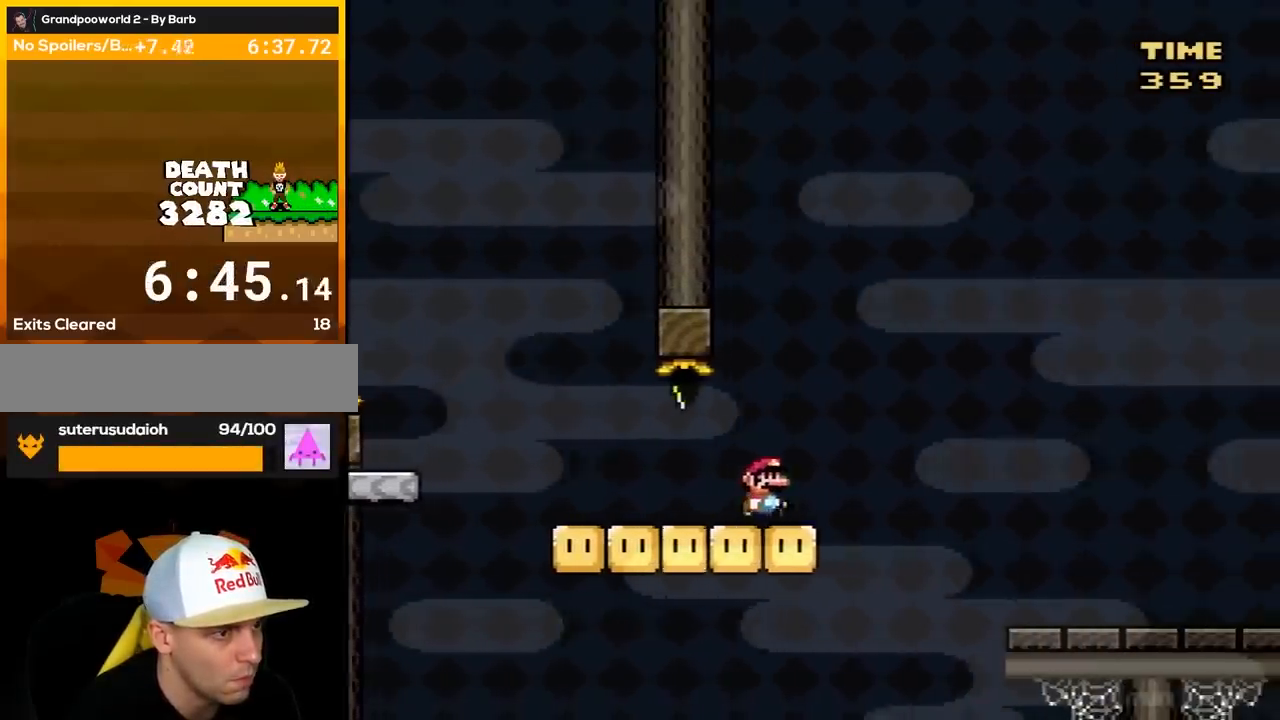
{"buttons": ["B", "Y", "DPAD_RIGHT"], "events": [[33, "B", "down"]]}
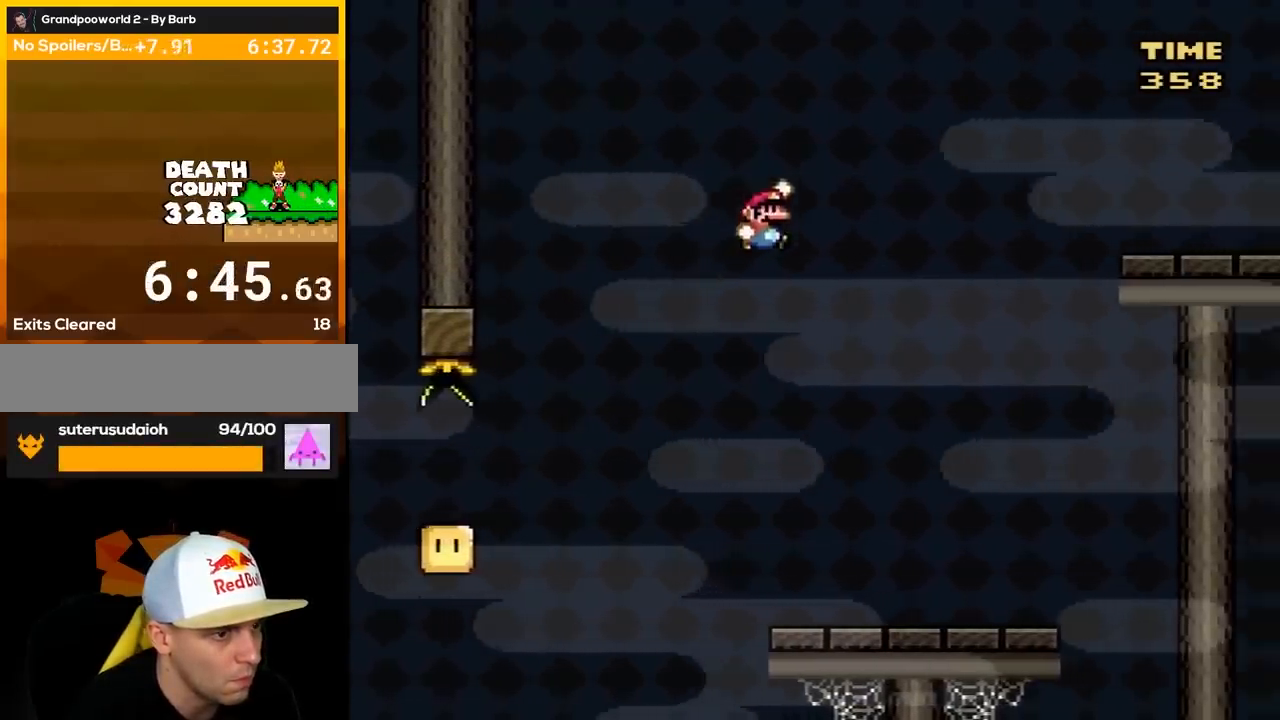
{"buttons": ["Y", "DPAD_RIGHT"], "events": [[183, "DPAD_RIGHT", "up"], [217, "DPAD_LEFT", "down"], [250, "B", "up"], [283, "DPAD_LEFT", "up"], [283, "DPAD_RIGHT", "down"]]}
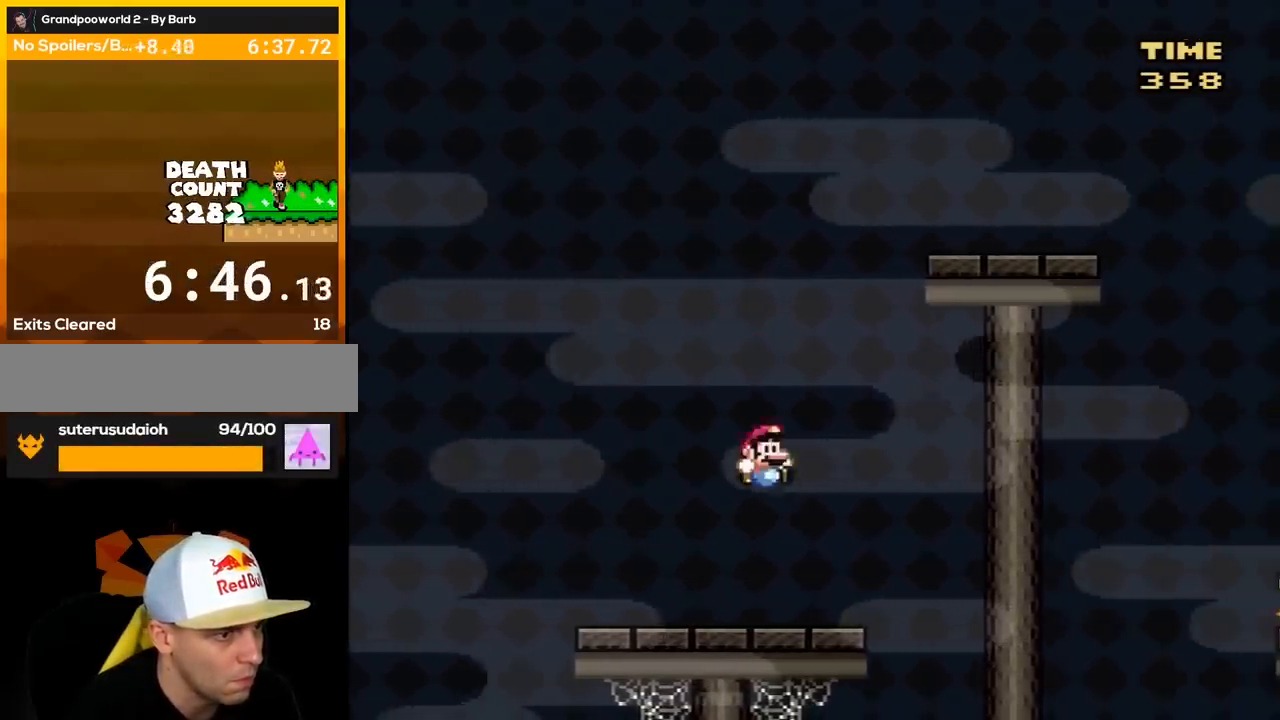
{"buttons": ["B", "Y", "DPAD_RIGHT"], "events": [[167, "B", "down"]]}
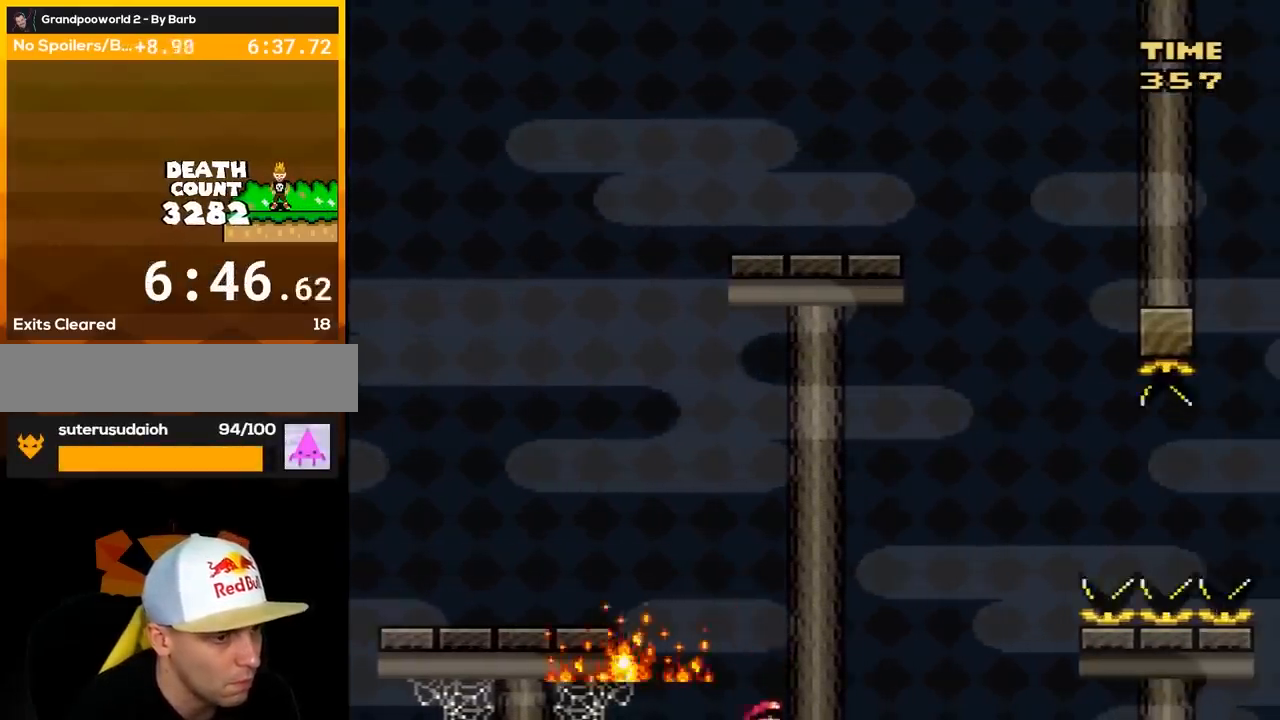
{"buttons": ["DPAD_RIGHT"], "events": [[83, "B", "up"], [233, "Y", "up"]]}
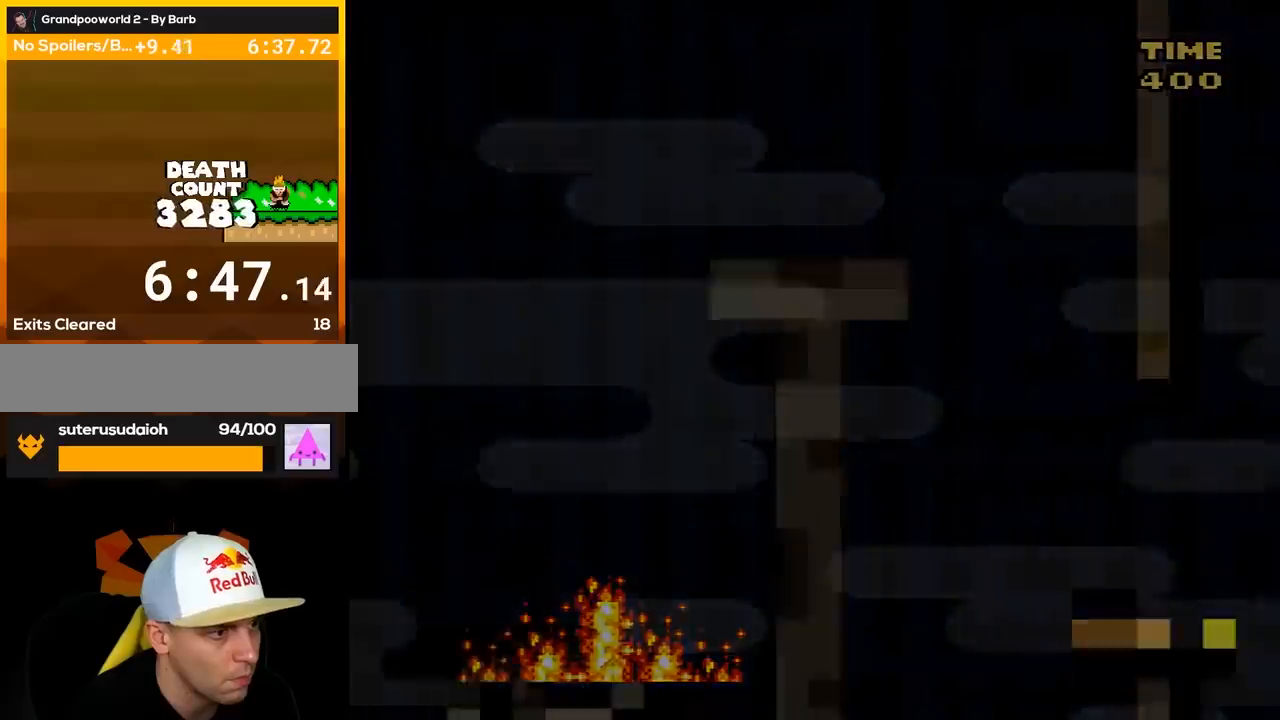
{"buttons": [], "events": [[150, "DPAD_RIGHT", "up"]]}
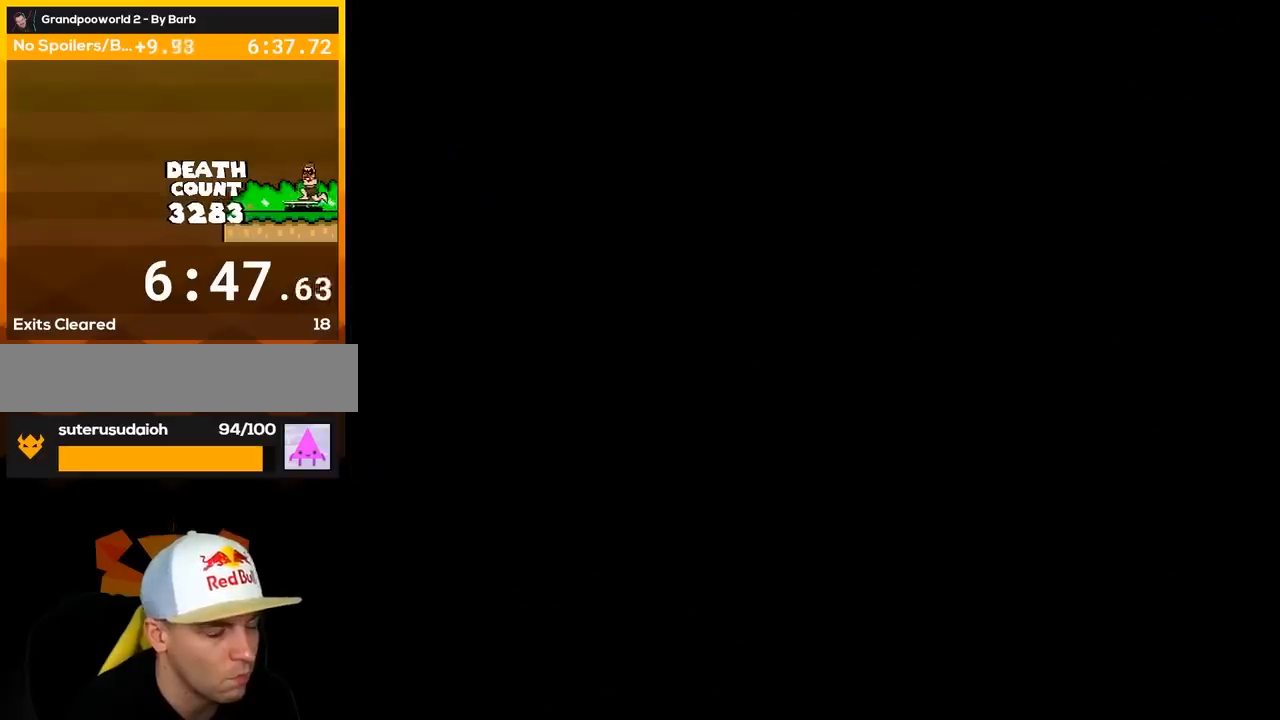
{"buttons": [], "events": []}
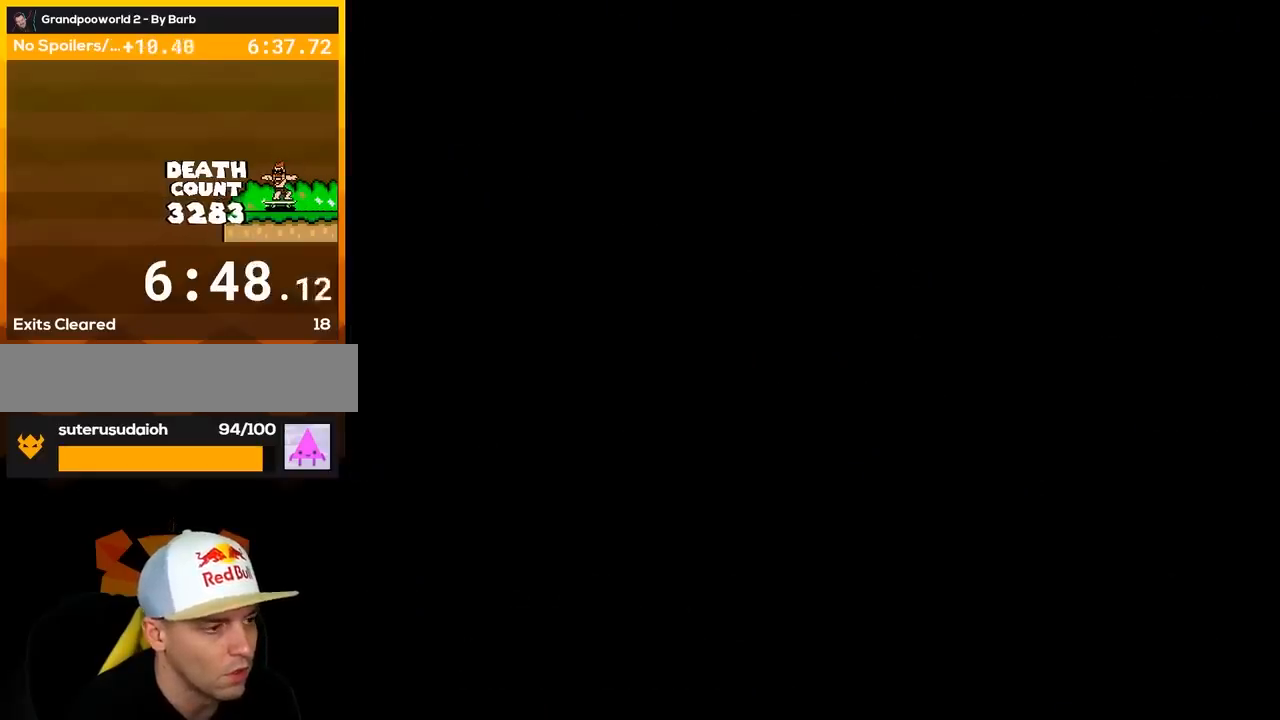
{"buttons": [], "events": []}
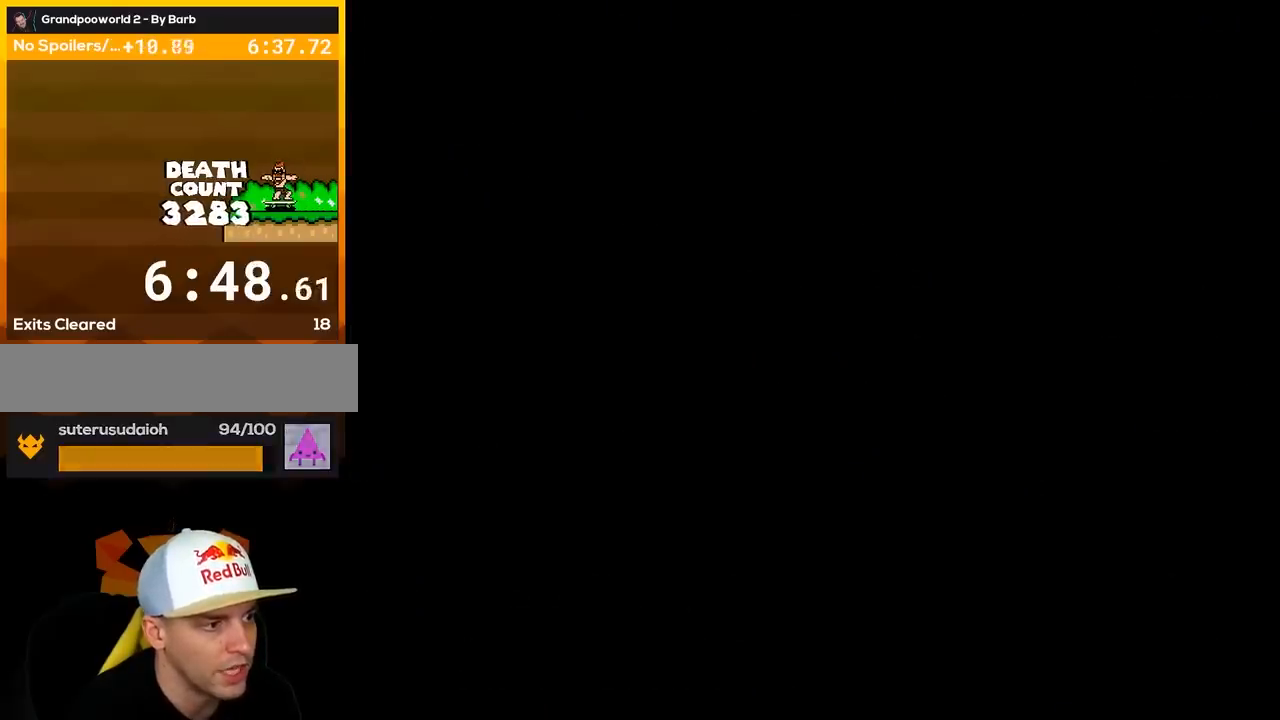
{"buttons": [], "events": [[133, "Y", "down"], [500, "Y", "up"]]}
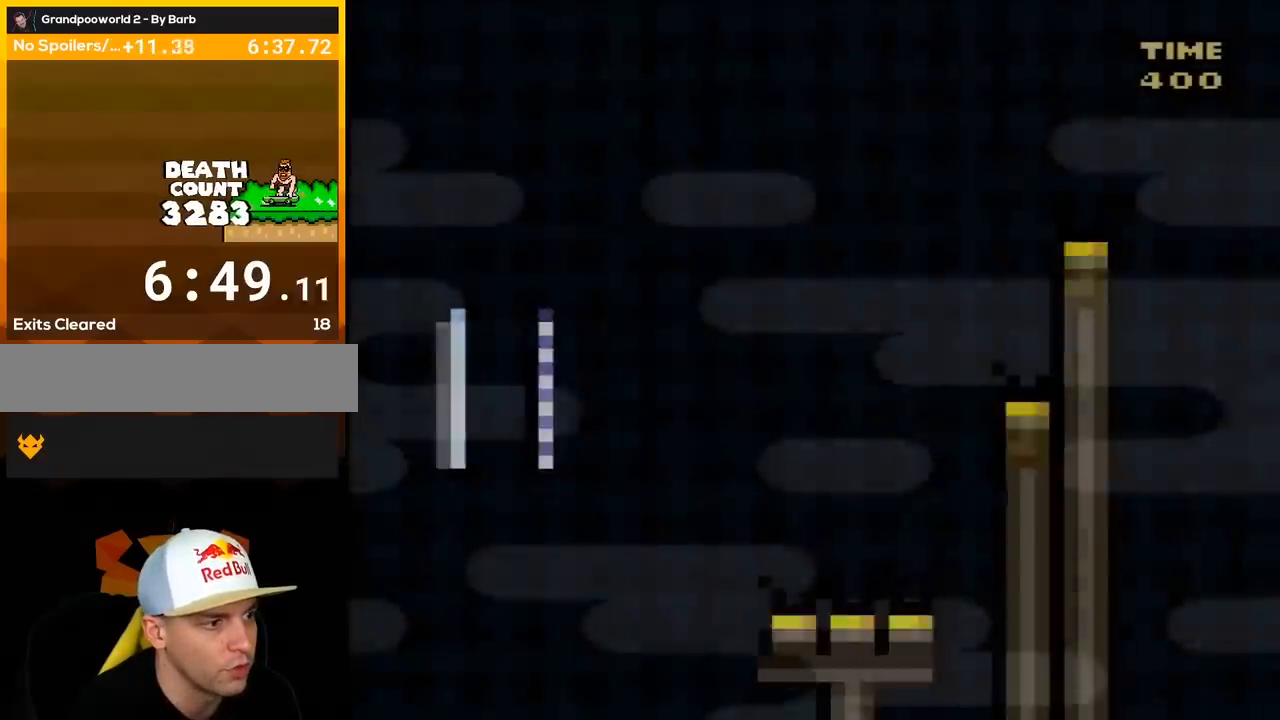
{"buttons": ["Y"], "events": [[350, "DPAD_RIGHT", "down"], [433, "DPAD_RIGHT", "up"], [433, "Y", "down"]]}
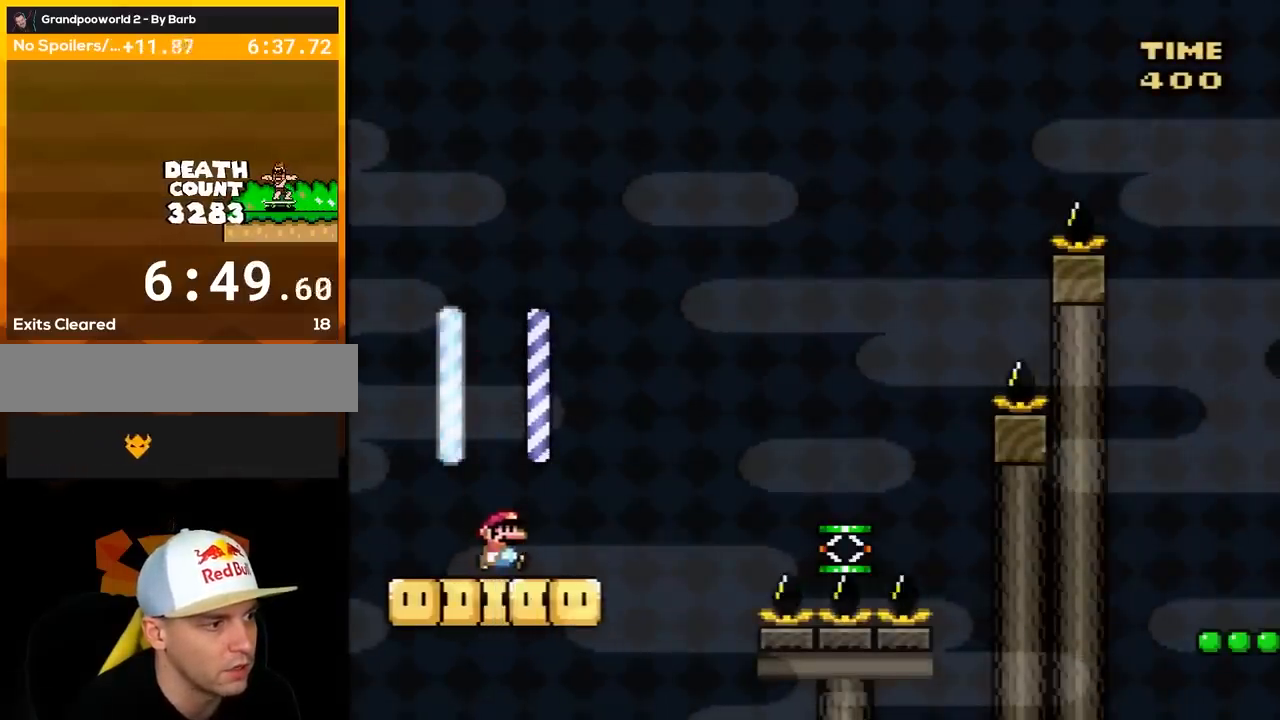
{"buttons": [], "events": [[150, "Y", "up"], [250, "DPAD_RIGHT", "down"], [467, "DPAD_RIGHT", "up"]]}